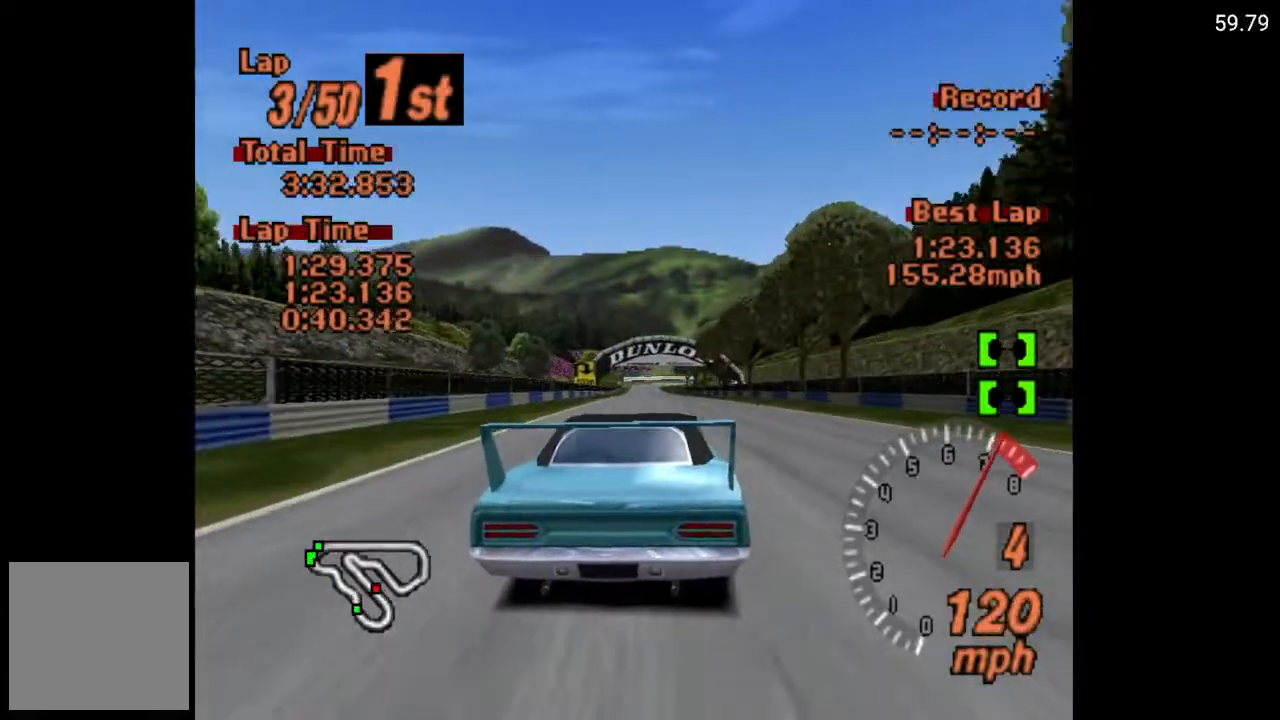
Gameplay with a controller (Xbox layout); each line is a JSON object with the inputs held at the frame after it. "events" lists button and stick changes between this image and that frame as [ms after this image, input, new state], when the widget could be followed in between.
{"buttons": ["A", "R2"], "left_stick": "center", "right_stick": "center", "events": [[50, "DPAD_LEFT", "down"], [117, "DPAD_LEFT", "up"], [417, "R2", "down"]]}
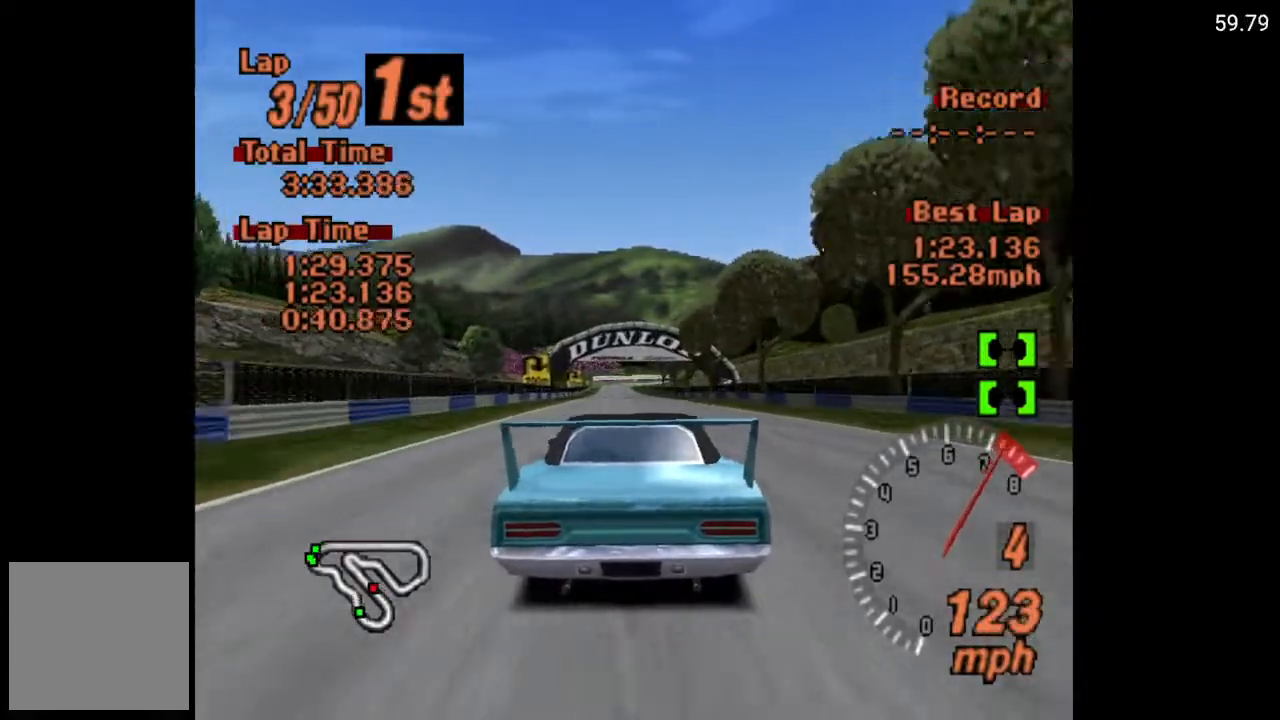
{"buttons": ["A"], "left_stick": "center", "right_stick": "center", "events": [[100, "R2", "up"], [350, "DPAD_LEFT", "down"], [383, "DPAD_LEFT", "up"]]}
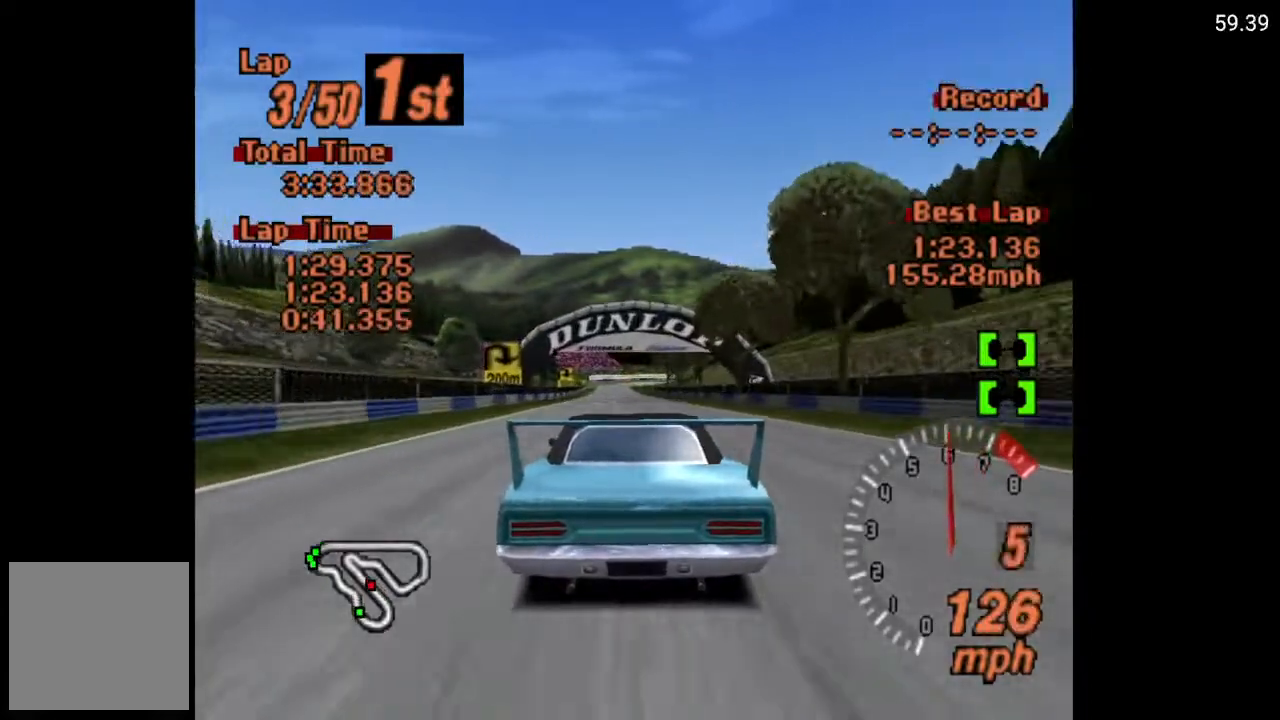
{"buttons": ["A"], "left_stick": "center", "right_stick": "center", "events": []}
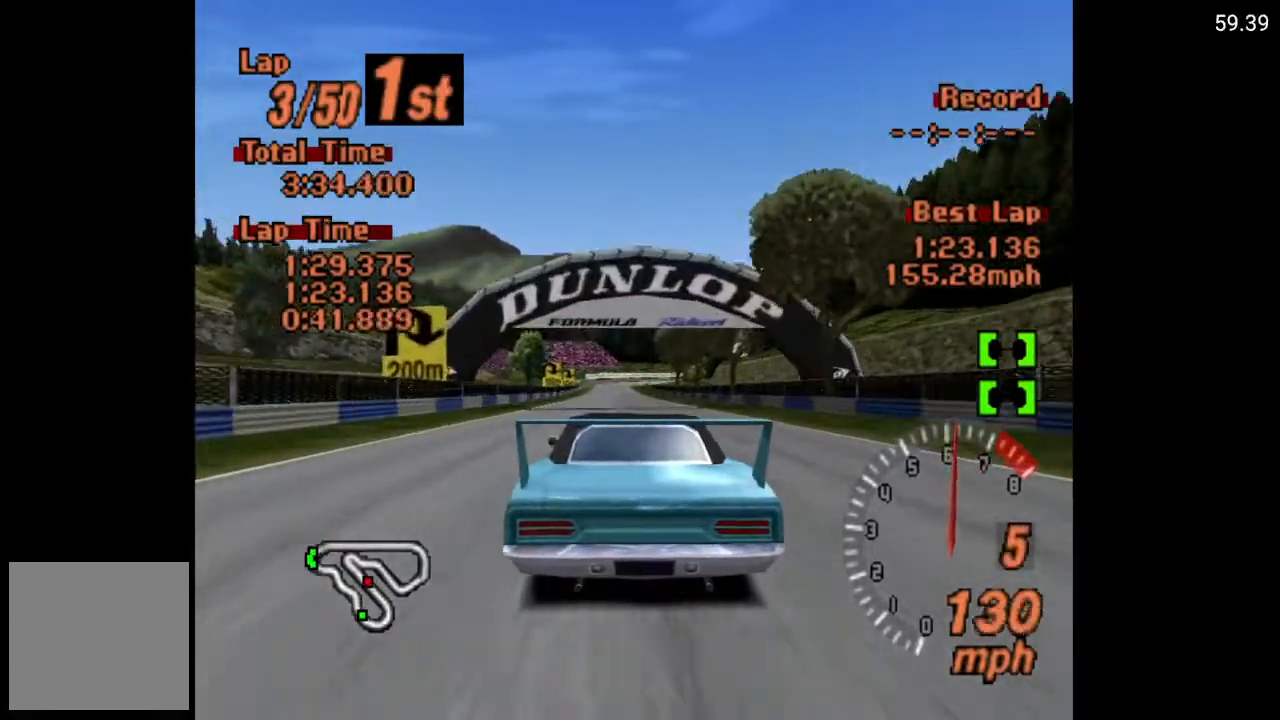
{"buttons": ["A"], "left_stick": "center", "right_stick": "center", "events": [[17, "DPAD_LEFT", "down"], [67, "DPAD_LEFT", "up"]]}
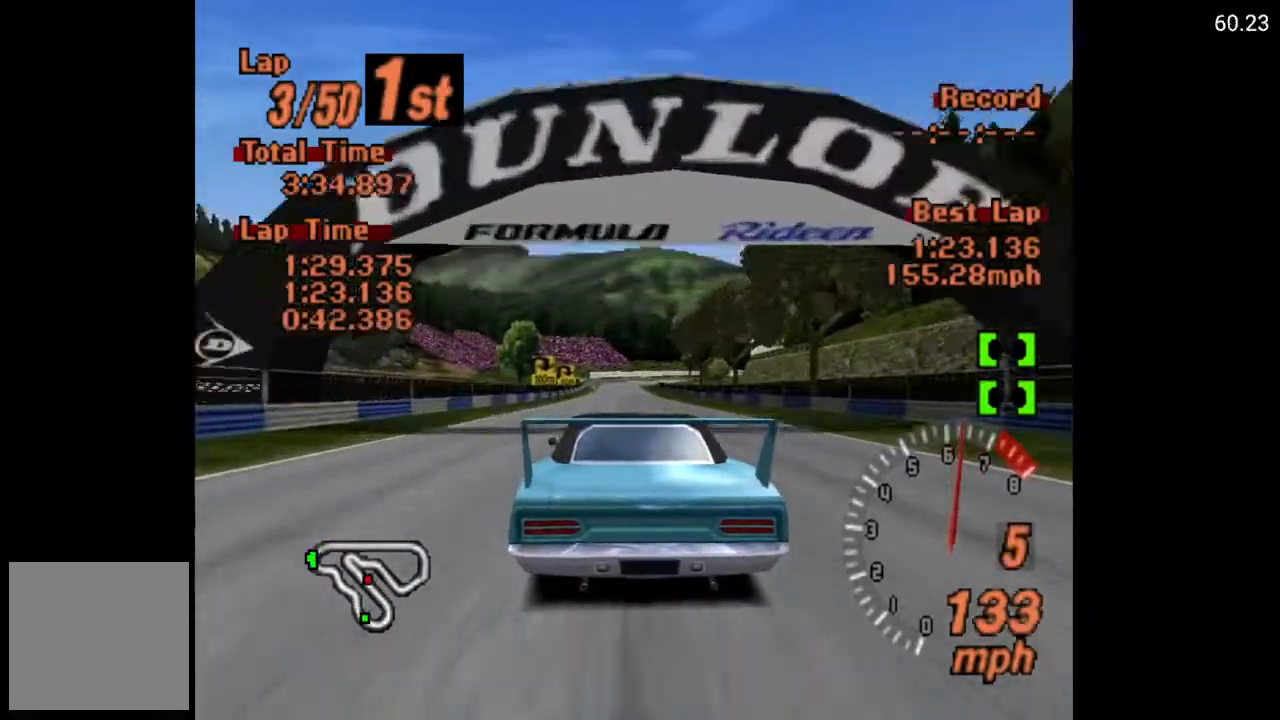
{"buttons": ["A"], "left_stick": "center", "right_stick": "center", "events": []}
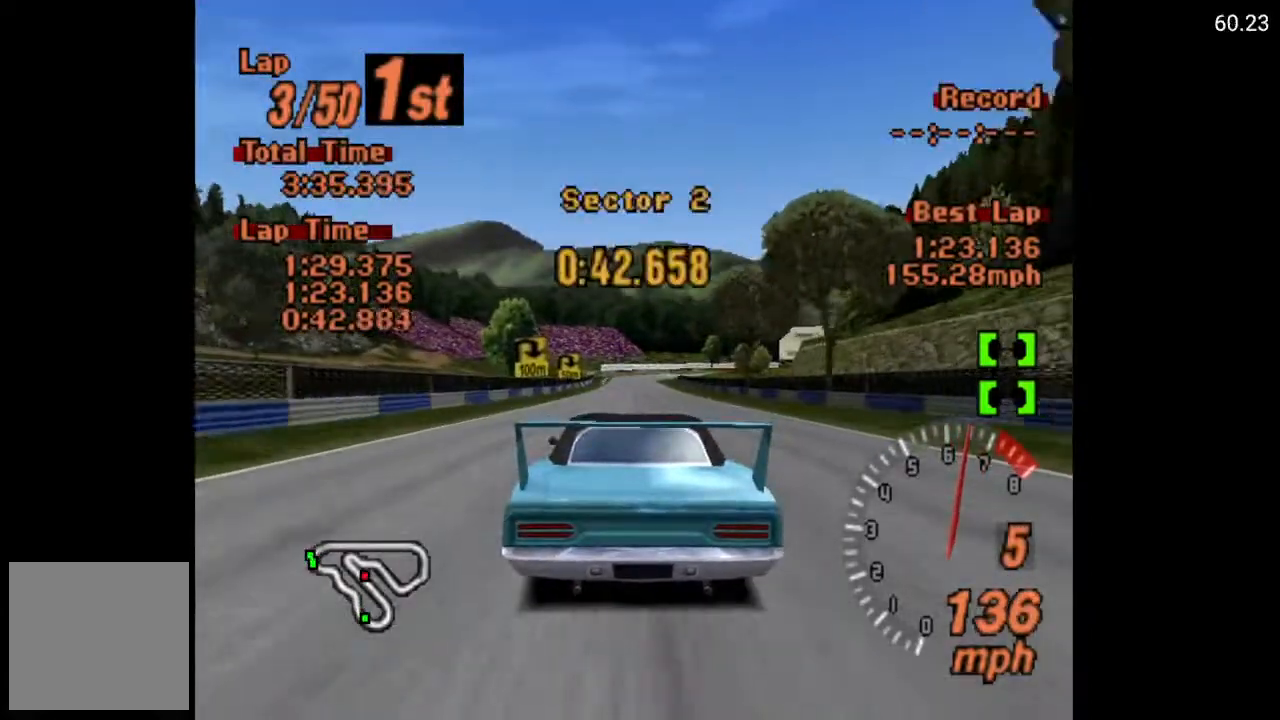
{"buttons": ["A"], "left_stick": "center", "right_stick": "center", "events": [[100, "DPAD_LEFT", "down"], [183, "DPAD_LEFT", "up"]]}
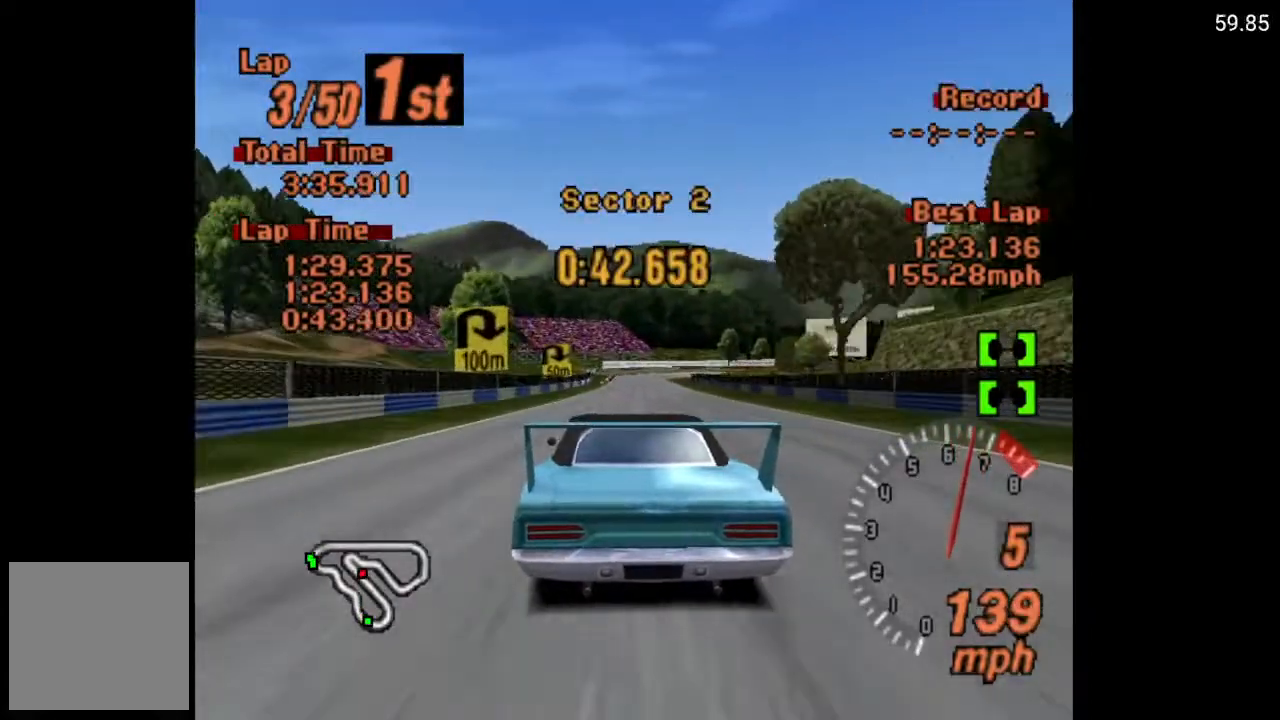
{"buttons": ["A"], "left_stick": "center", "right_stick": "center", "events": [[117, "DPAD_RIGHT", "down"], [217, "DPAD_RIGHT", "up"]]}
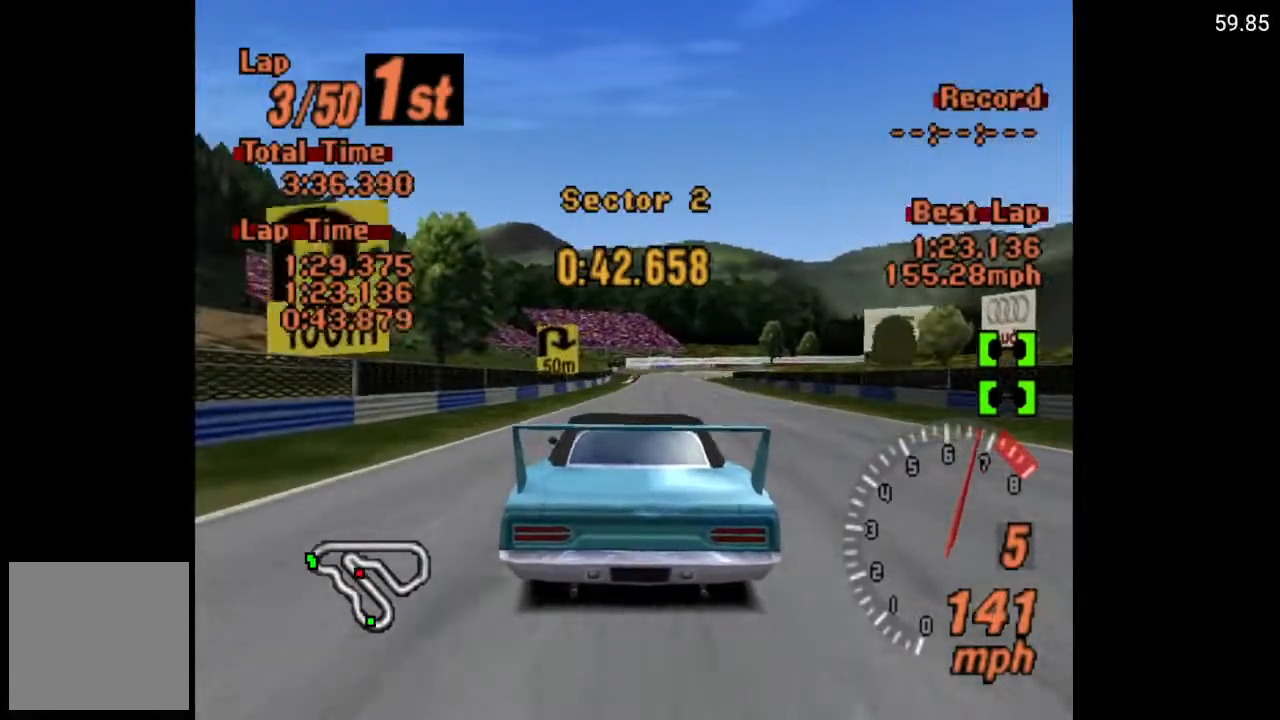
{"buttons": [], "left_stick": "center", "right_stick": "center", "events": [[217, "DPAD_RIGHT", "down"], [267, "DPAD_RIGHT", "up"], [500, "A", "up"]]}
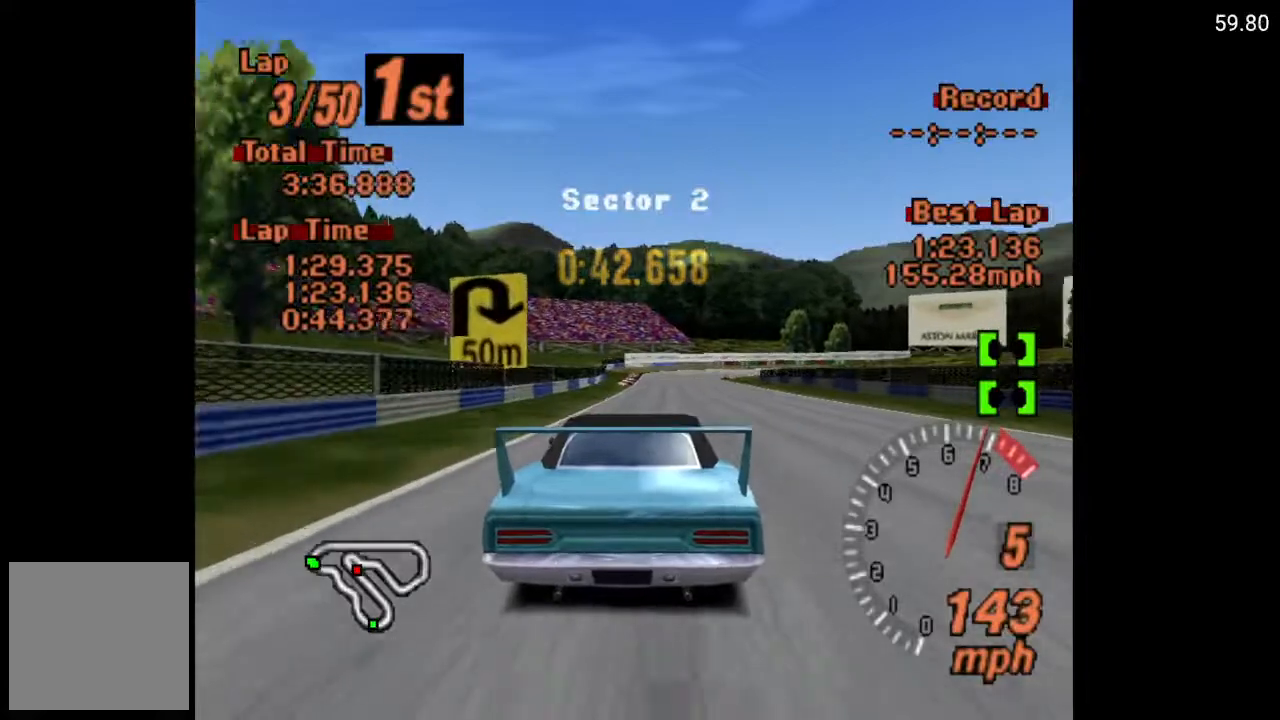
{"buttons": ["X"], "left_stick": "center", "right_stick": "center", "events": [[217, "X", "down"], [333, "L2", "down"], [417, "L2", "up"]]}
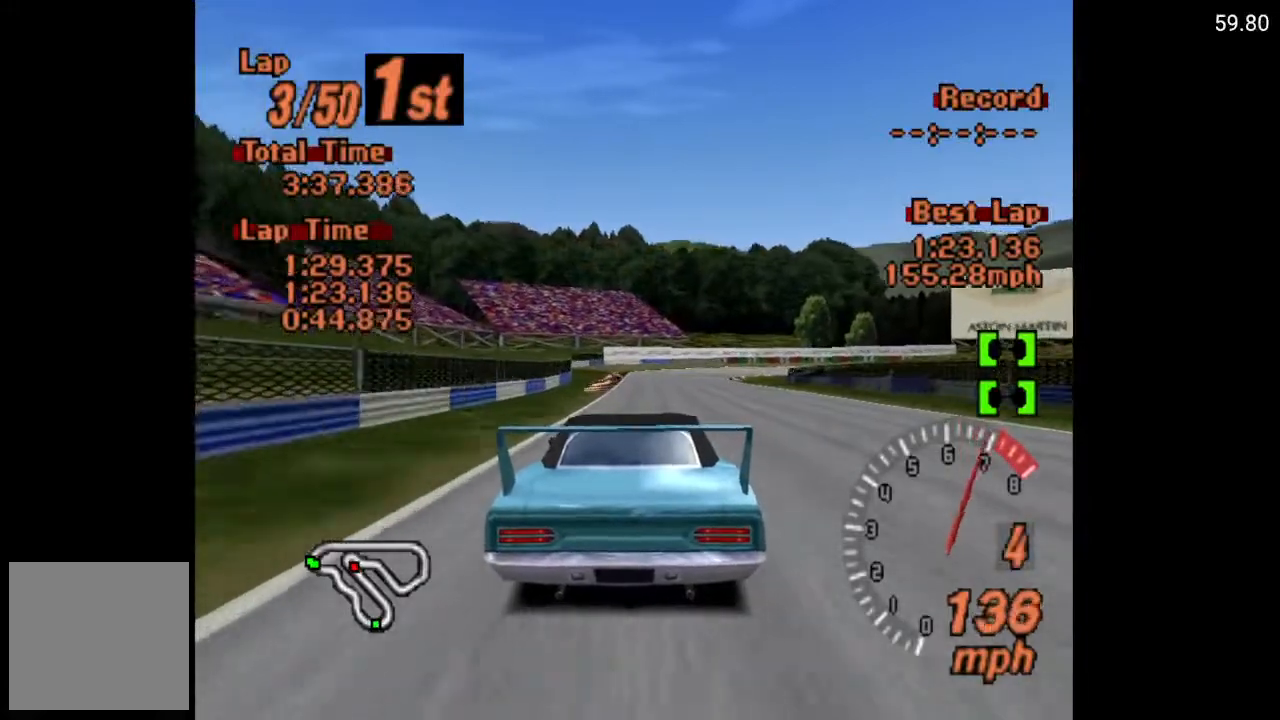
{"buttons": ["X", "DPAD_RIGHT"], "left_stick": "center", "right_stick": "center", "events": [[200, "L2", "down"], [300, "L2", "up"], [433, "DPAD_RIGHT", "down"]]}
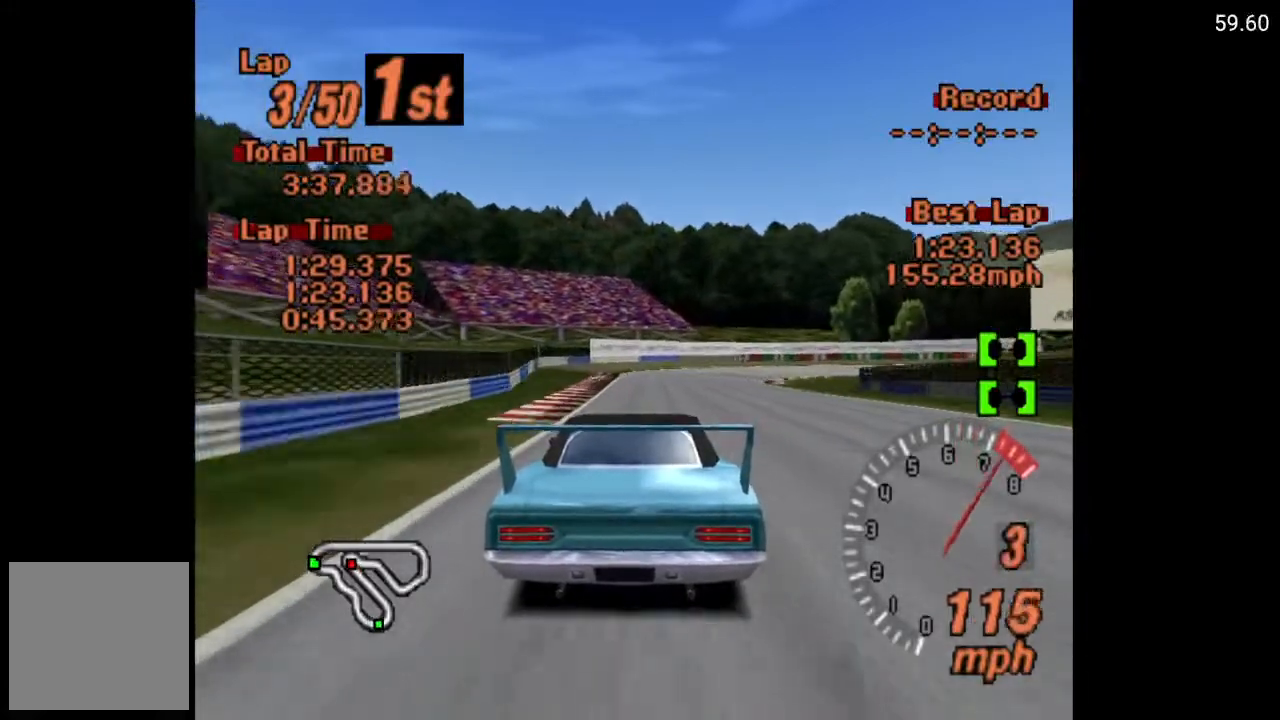
{"buttons": ["X"], "left_stick": "center", "right_stick": "center", "events": [[17, "DPAD_RIGHT", "up"]]}
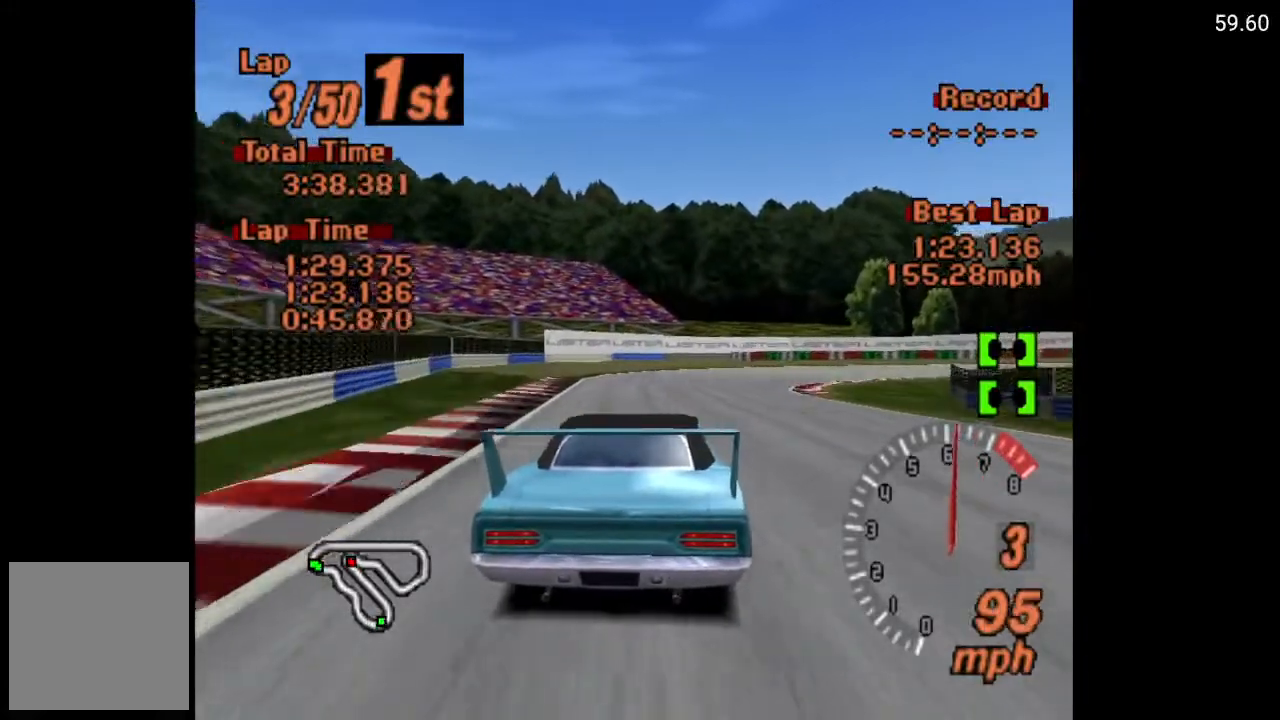
{"buttons": ["DPAD_RIGHT"], "left_stick": "center", "right_stick": "center", "events": [[167, "DPAD_RIGHT", "down"], [200, "X", "up"]]}
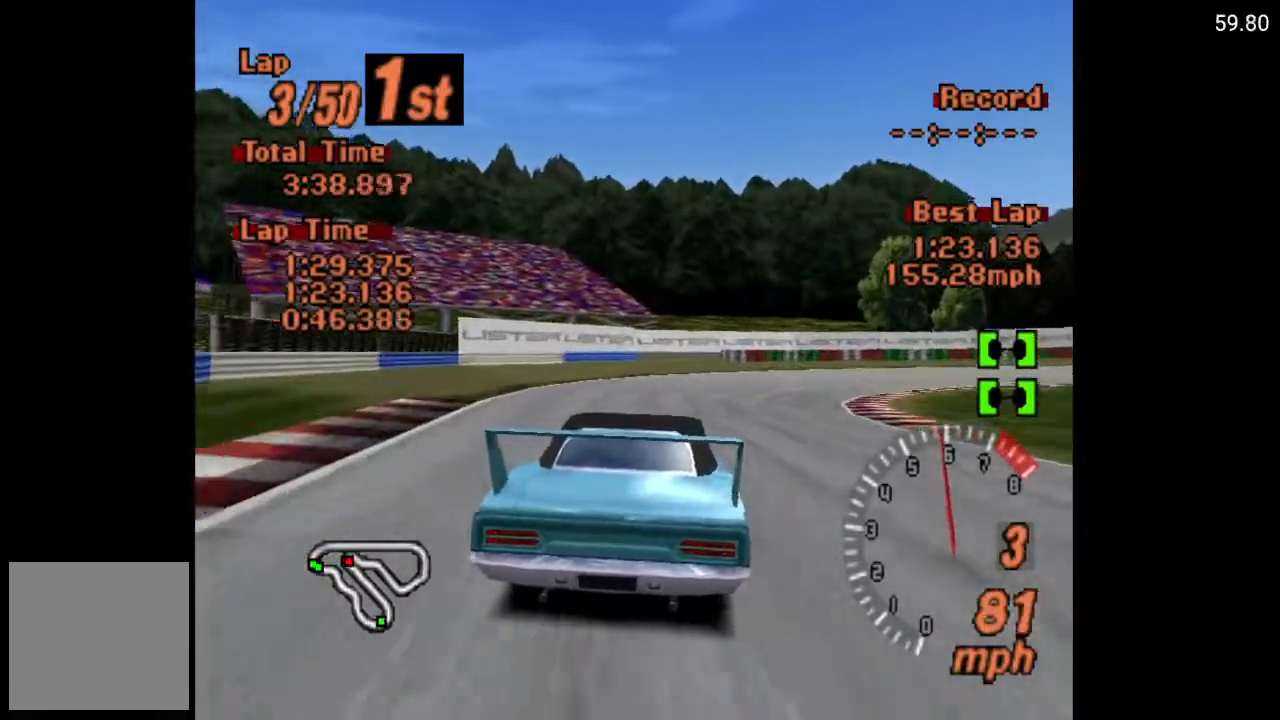
{"buttons": ["X", "DPAD_RIGHT"], "left_stick": "center", "right_stick": "center", "events": [[250, "X", "down"]]}
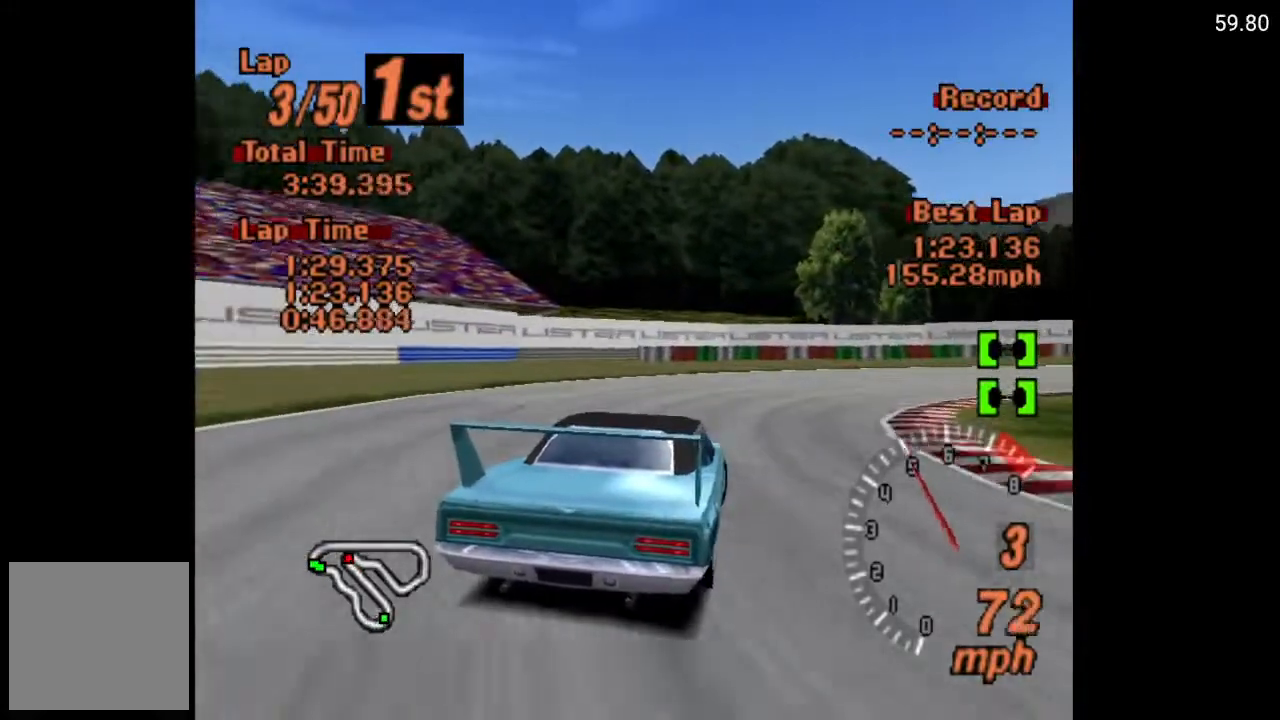
{"buttons": ["DPAD_RIGHT"], "left_stick": "center", "right_stick": "center", "events": [[250, "X", "up"], [267, "L2", "down"], [367, "L2", "up"]]}
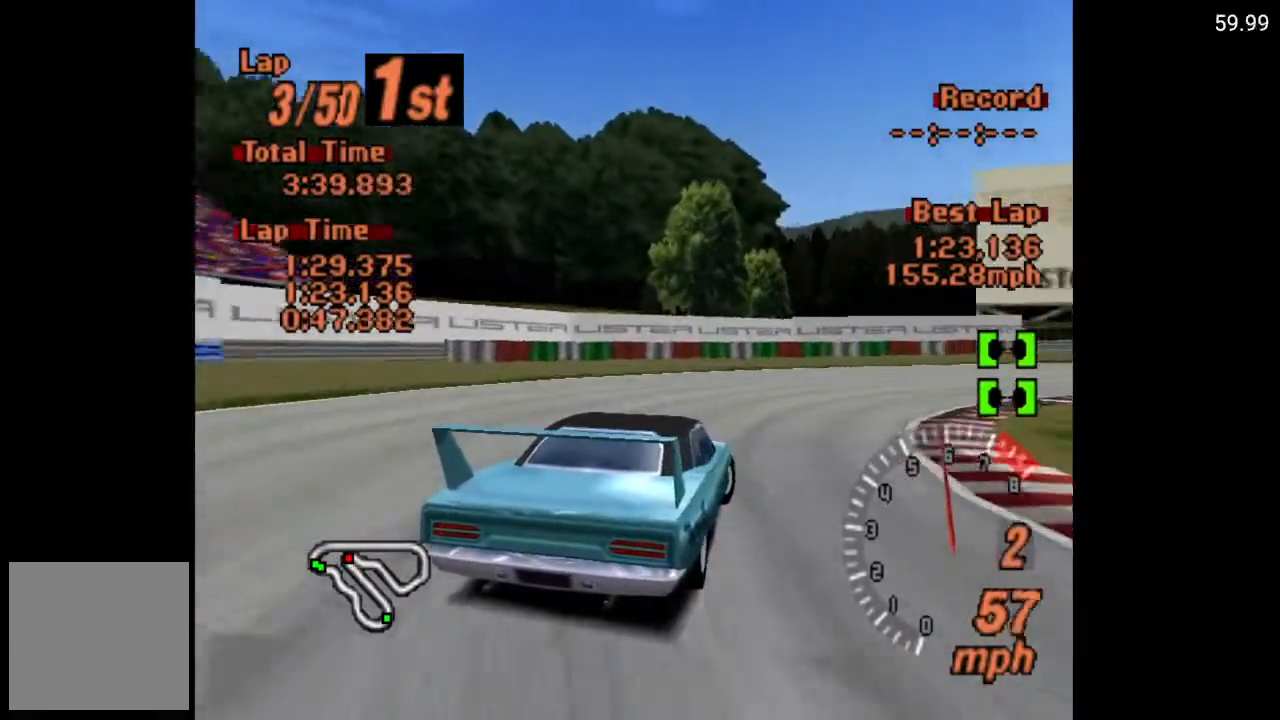
{"buttons": ["DPAD_RIGHT"], "left_stick": "center", "right_stick": "center", "events": [[367, "A", "down"], [467, "A", "up"]]}
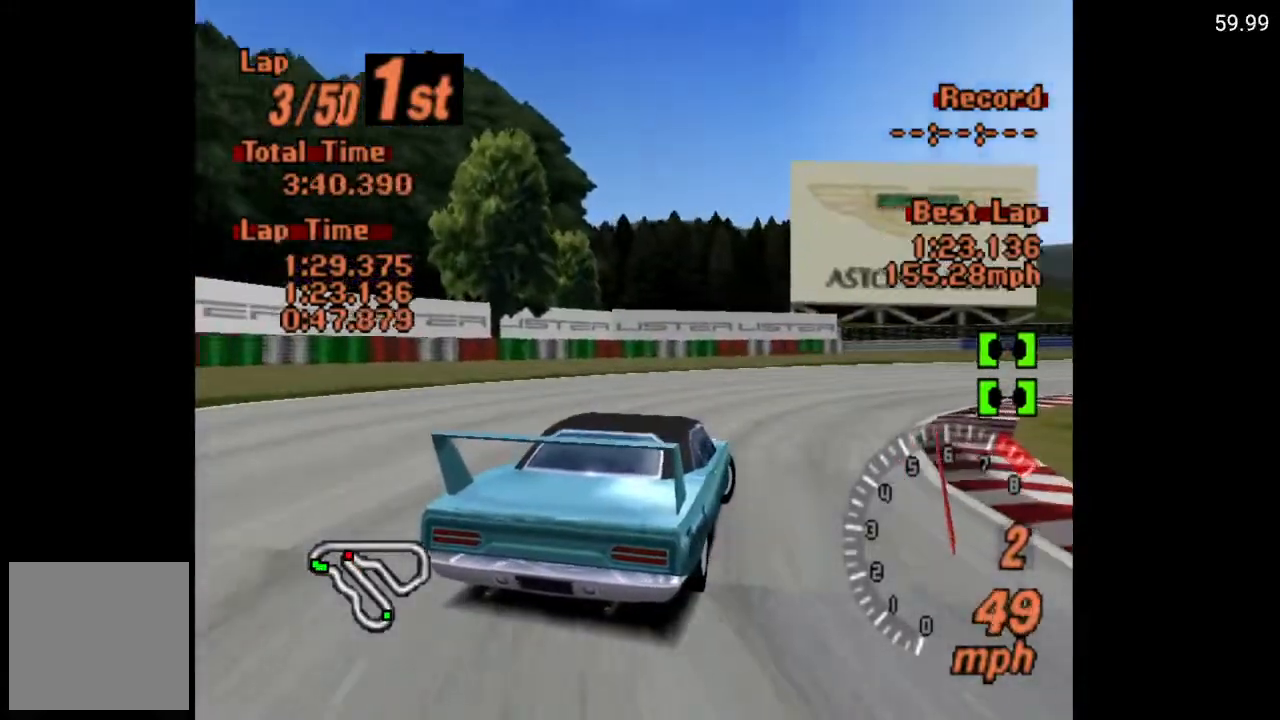
{"buttons": ["A", "DPAD_RIGHT"], "left_stick": "center", "right_stick": "center", "events": [[50, "A", "down"], [167, "A", "up"], [233, "A", "down"], [367, "A", "up"], [417, "A", "down"]]}
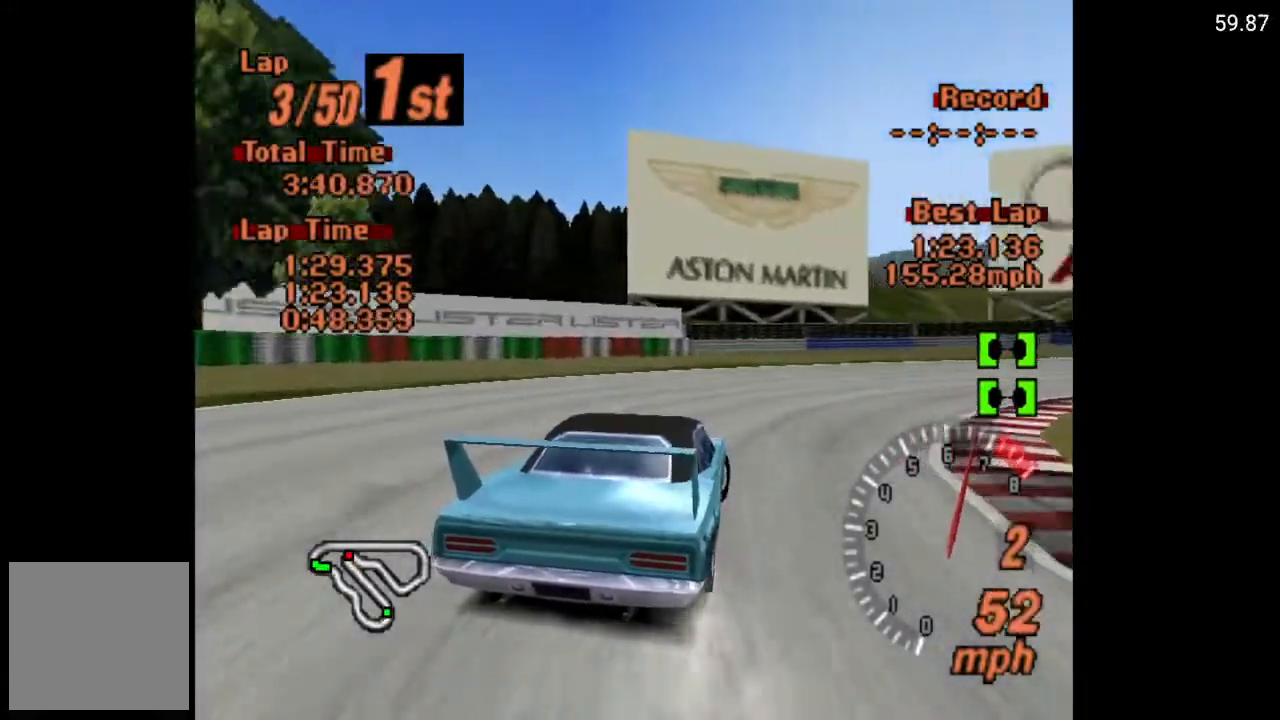
{"buttons": ["A", "DPAD_RIGHT"], "left_stick": "center", "right_stick": "center", "events": [[33, "A", "up"], [100, "A", "down"], [183, "A", "up"], [283, "A", "down"], [350, "A", "up"], [433, "A", "down"]]}
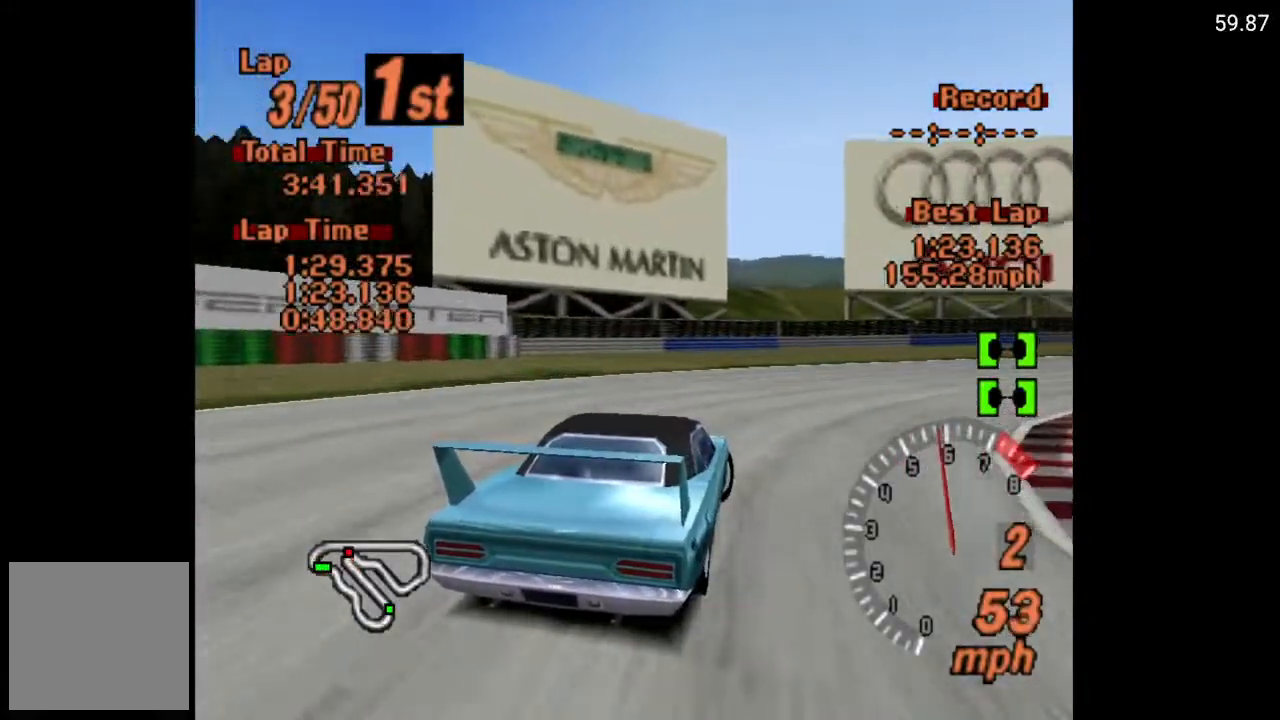
{"buttons": ["A", "DPAD_RIGHT"], "left_stick": "center", "right_stick": "center", "events": [[17, "A", "up"], [100, "A", "down"], [183, "A", "up"], [250, "A", "down"], [367, "A", "up"], [450, "A", "down"]]}
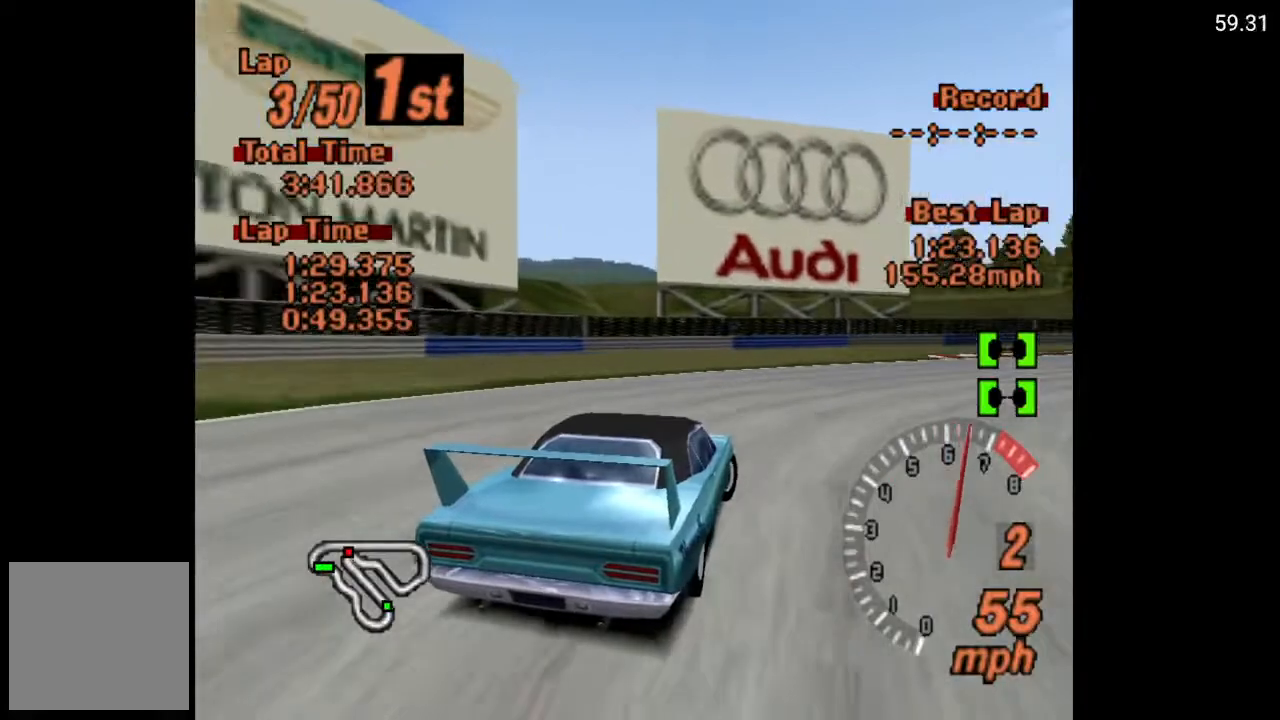
{"buttons": ["A", "DPAD_RIGHT"], "left_stick": "center", "right_stick": "center", "events": []}
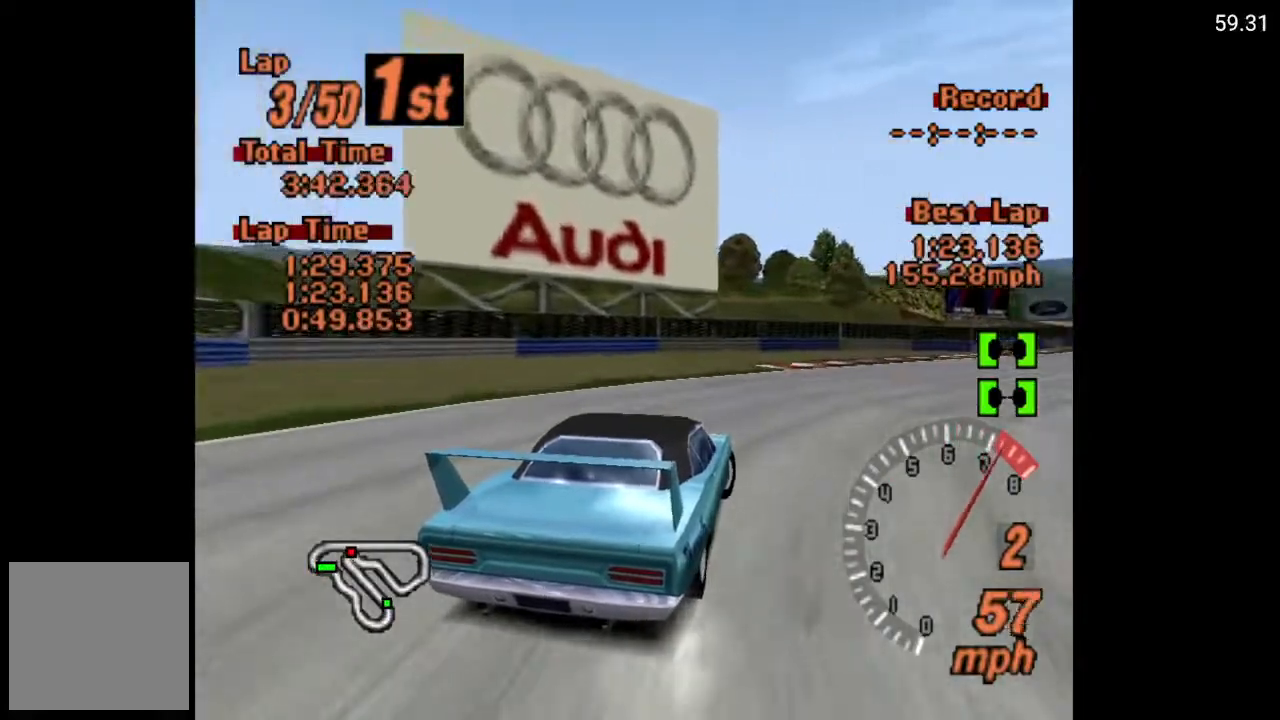
{"buttons": ["A"], "left_stick": "center", "right_stick": "center", "events": [[467, "DPAD_RIGHT", "up"]]}
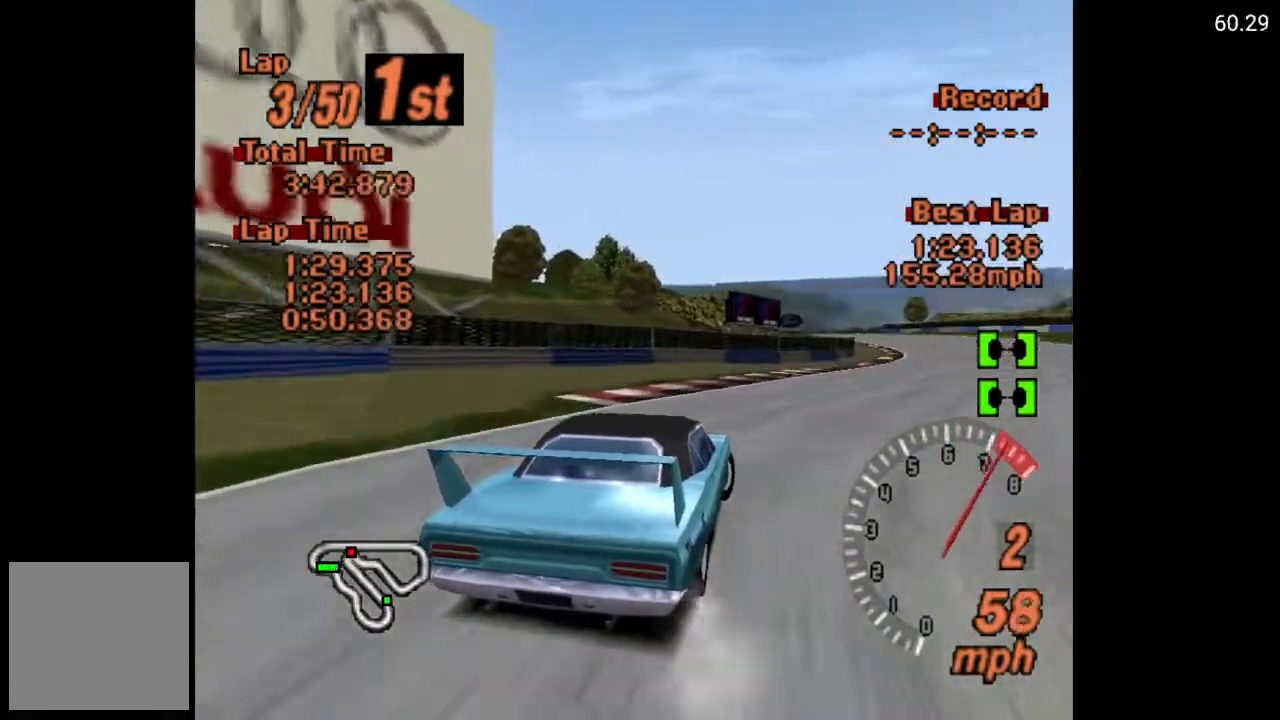
{"buttons": ["A"], "left_stick": "center", "right_stick": "center", "events": [[17, "R2", "down"], [150, "R2", "up"], [217, "DPAD_RIGHT", "down"], [483, "DPAD_RIGHT", "up"]]}
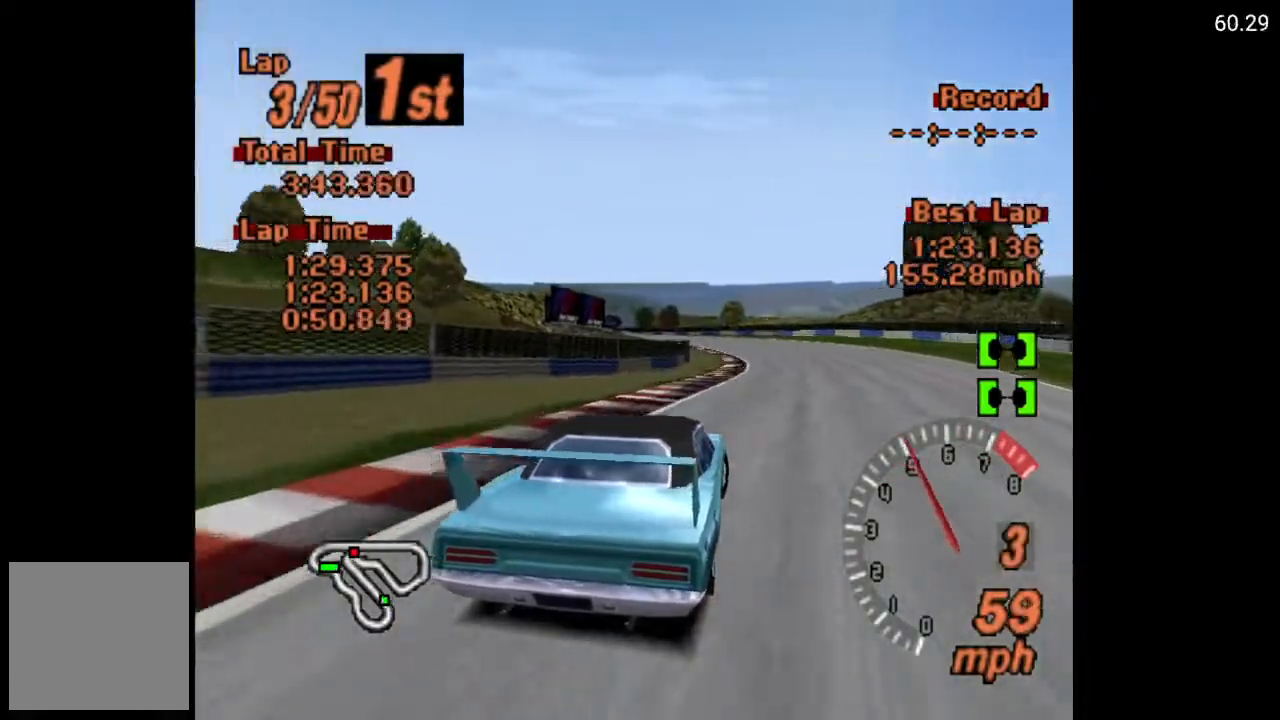
{"buttons": ["A"], "left_stick": "center", "right_stick": "center", "events": [[317, "DPAD_LEFT", "down"], [400, "DPAD_LEFT", "up"]]}
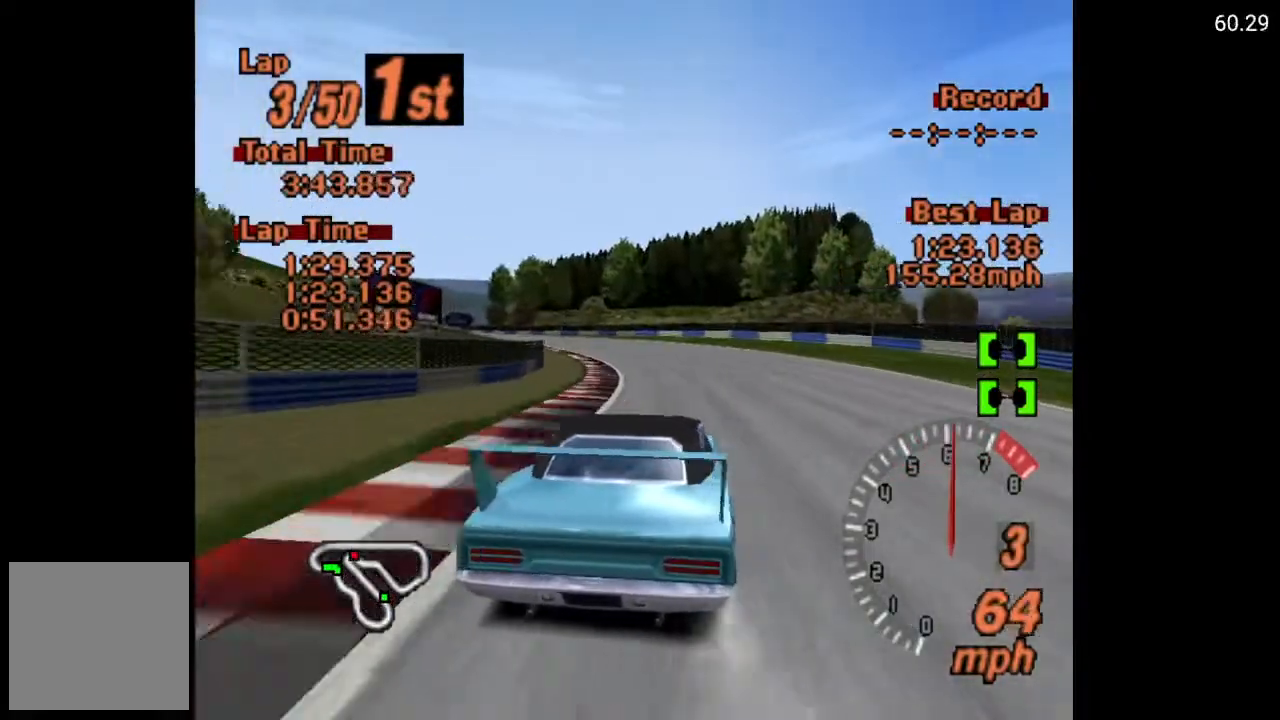
{"buttons": ["A"], "left_stick": "center", "right_stick": "center", "events": []}
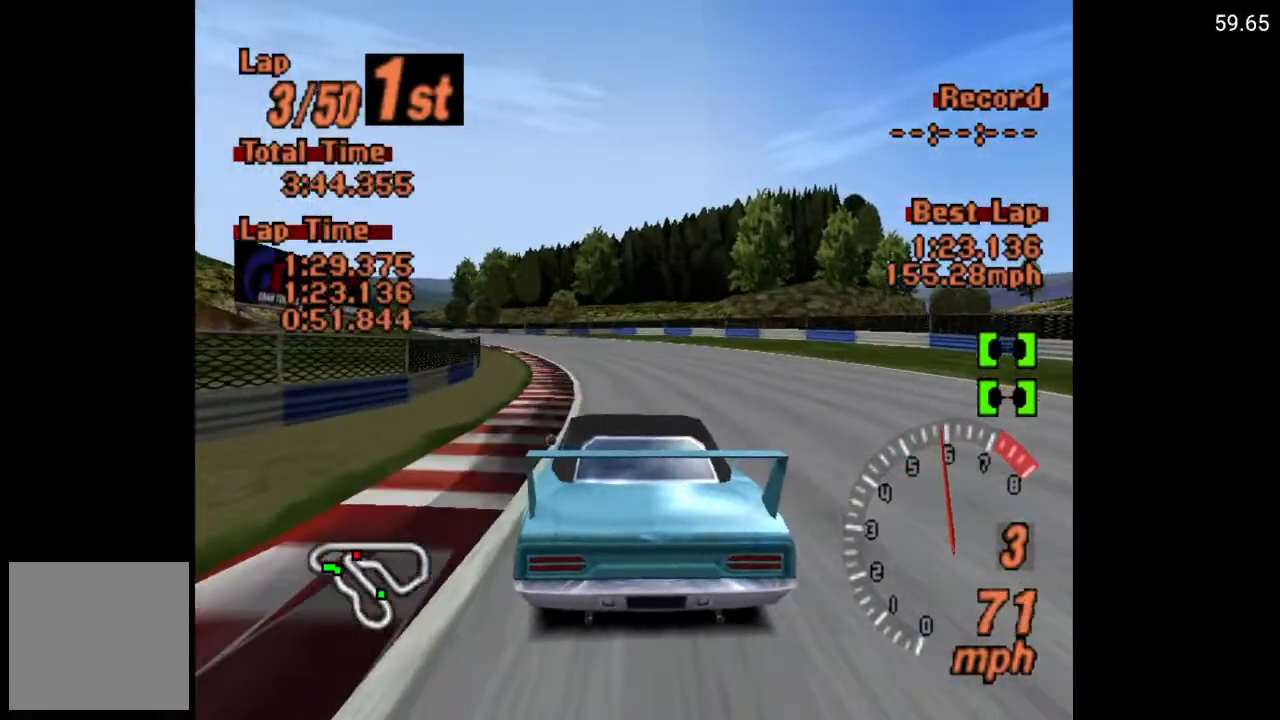
{"buttons": ["A"], "left_stick": "center", "right_stick": "center", "events": [[17, "DPAD_LEFT", "down"], [100, "DPAD_LEFT", "up"]]}
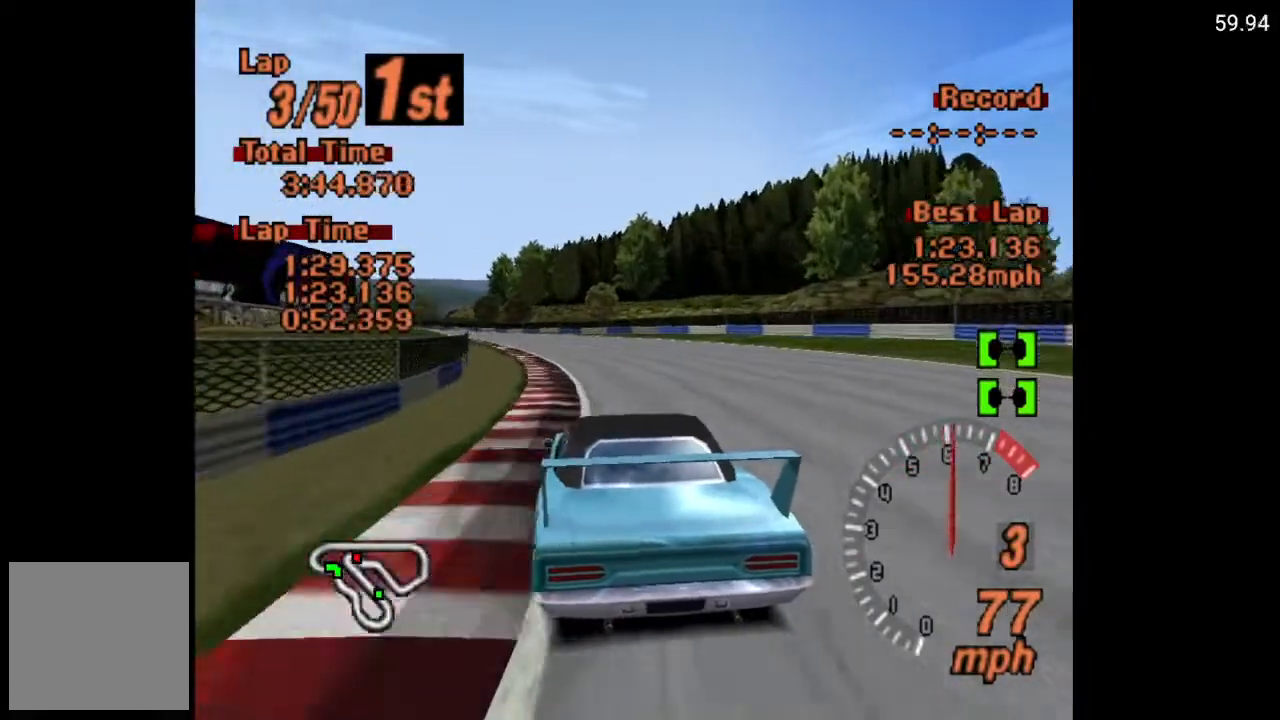
{"buttons": ["A", "DPAD_LEFT"], "left_stick": "center", "right_stick": "center", "events": [[483, "DPAD_LEFT", "down"]]}
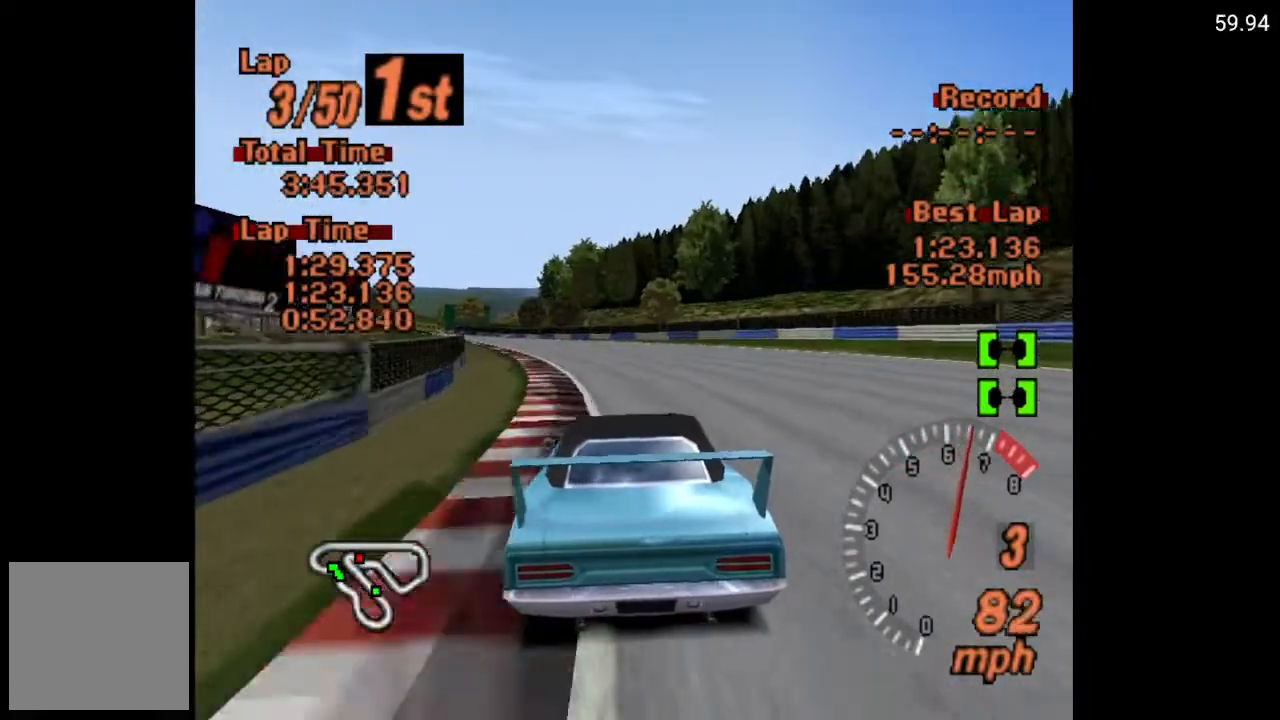
{"buttons": ["A"], "left_stick": "center", "right_stick": "center", "events": [[83, "DPAD_LEFT", "up"], [283, "DPAD_LEFT", "down"], [400, "DPAD_LEFT", "up"]]}
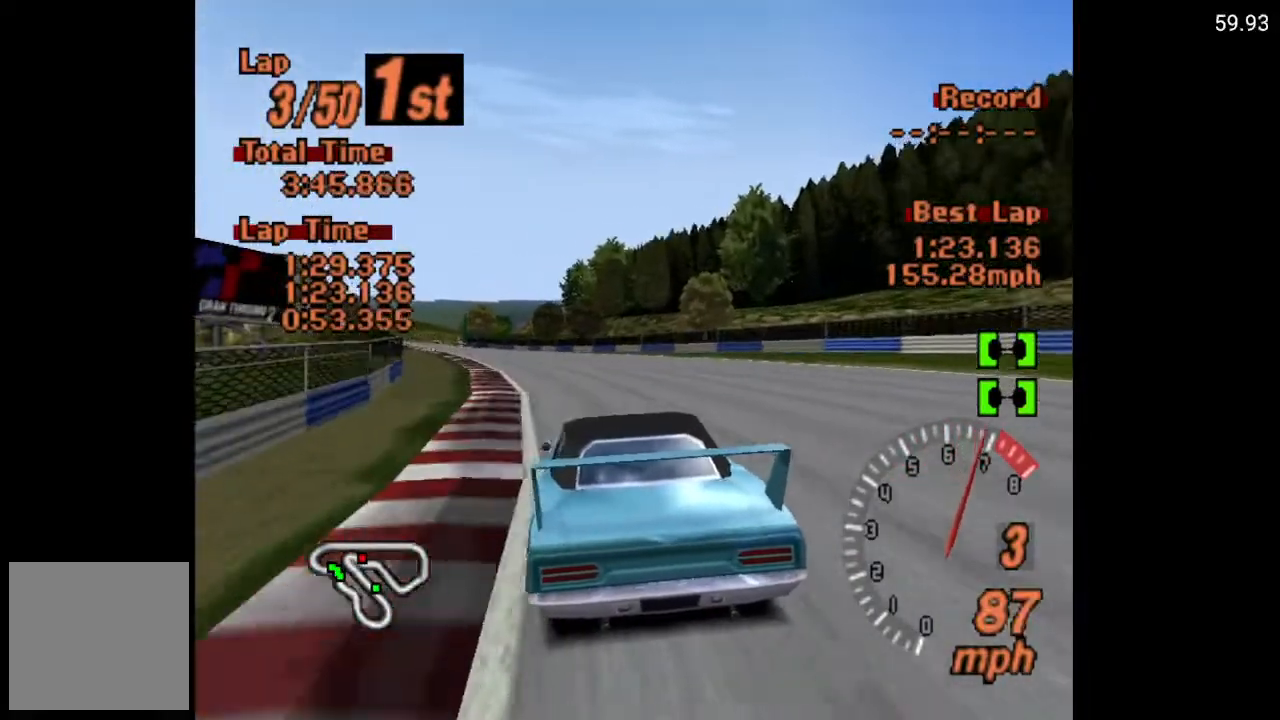
{"buttons": ["A"], "left_stick": "center", "right_stick": "center", "events": [[100, "DPAD_LEFT", "down"], [233, "DPAD_LEFT", "up"], [350, "DPAD_LEFT", "down"], [433, "DPAD_LEFT", "up"]]}
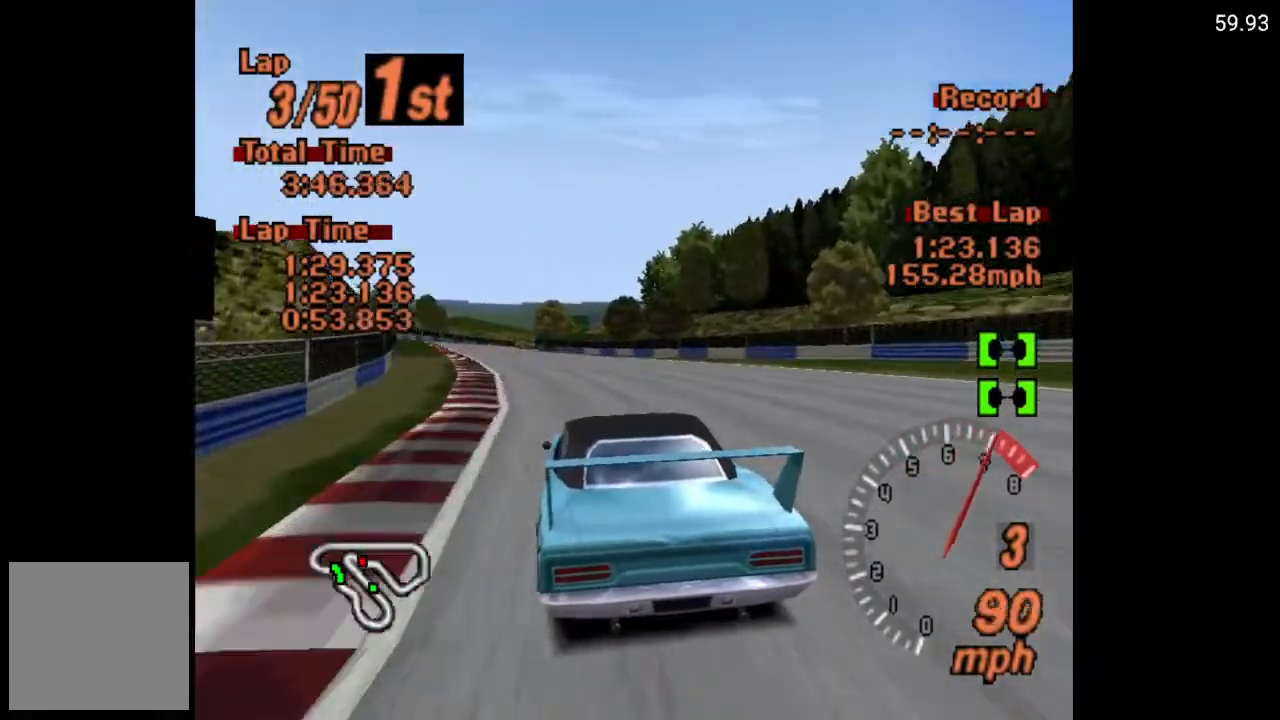
{"buttons": ["A", "R2"], "left_stick": "center", "right_stick": "center", "events": [[33, "DPAD_LEFT", "down"], [133, "DPAD_LEFT", "up"], [417, "R2", "down"]]}
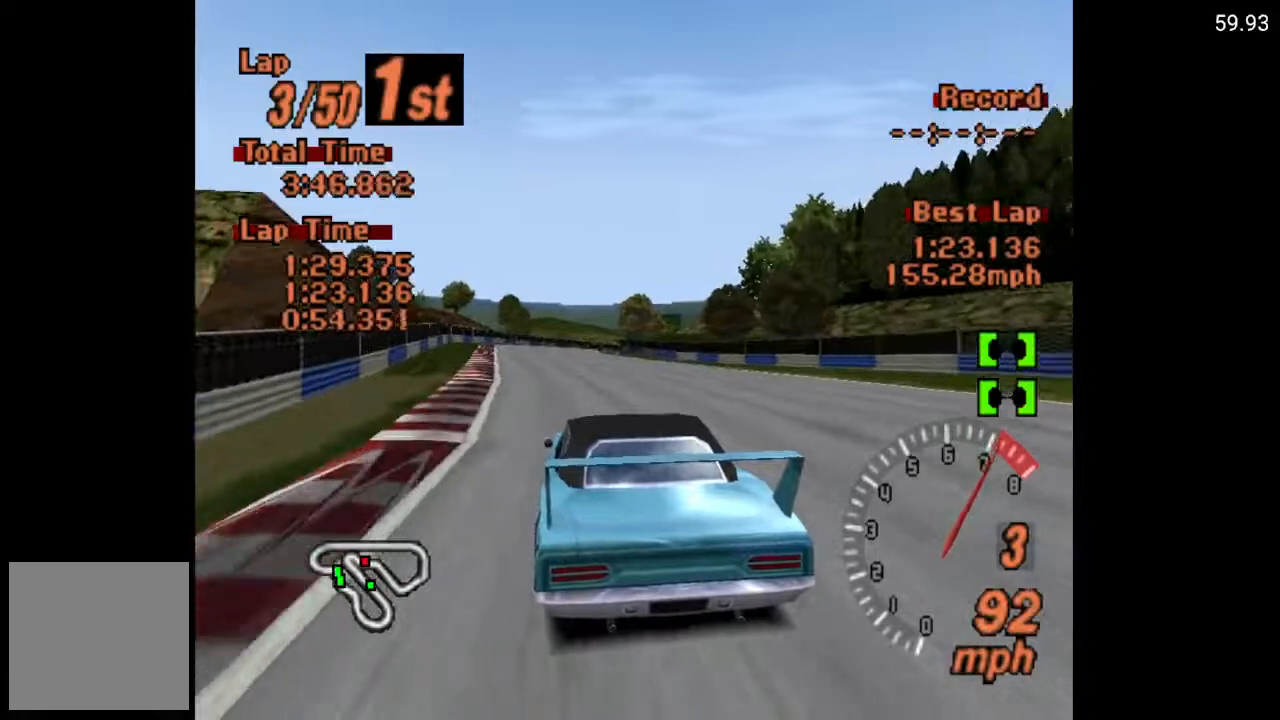
{"buttons": ["A"], "left_stick": "center", "right_stick": "center", "events": [[83, "R2", "up"], [300, "DPAD_RIGHT", "down"], [400, "DPAD_RIGHT", "up"]]}
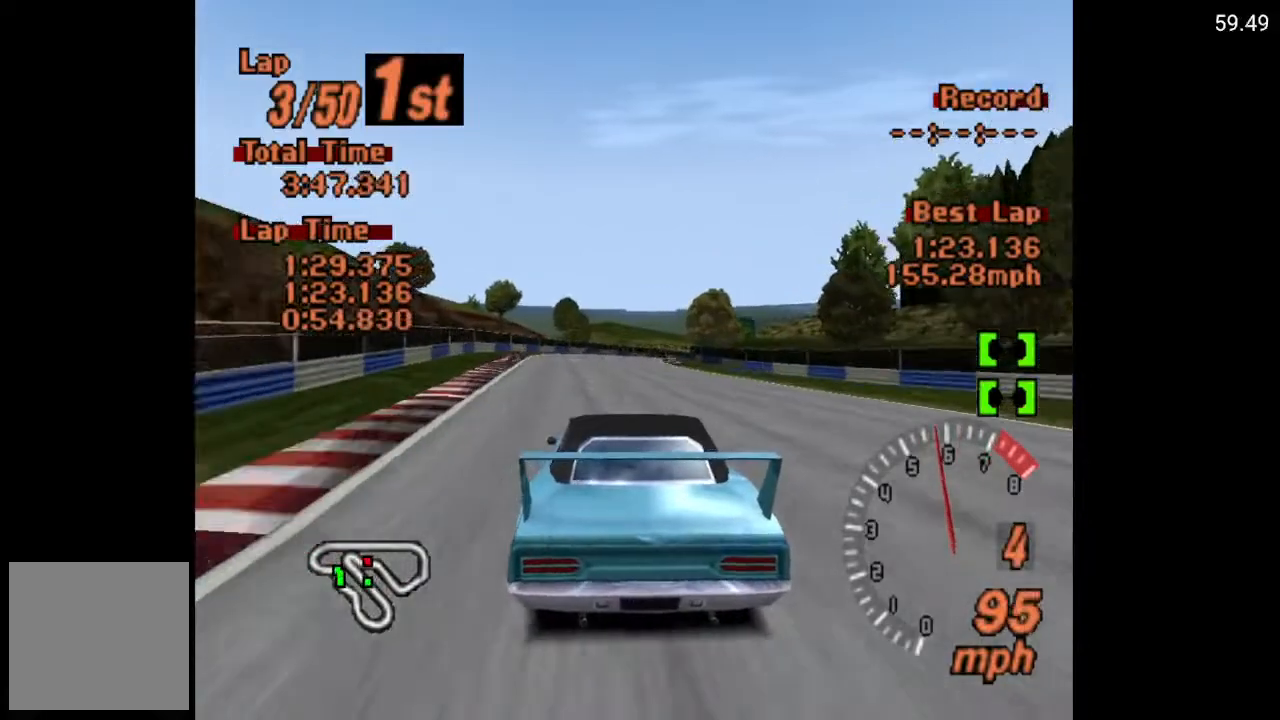
{"buttons": ["A"], "left_stick": "center", "right_stick": "center", "events": []}